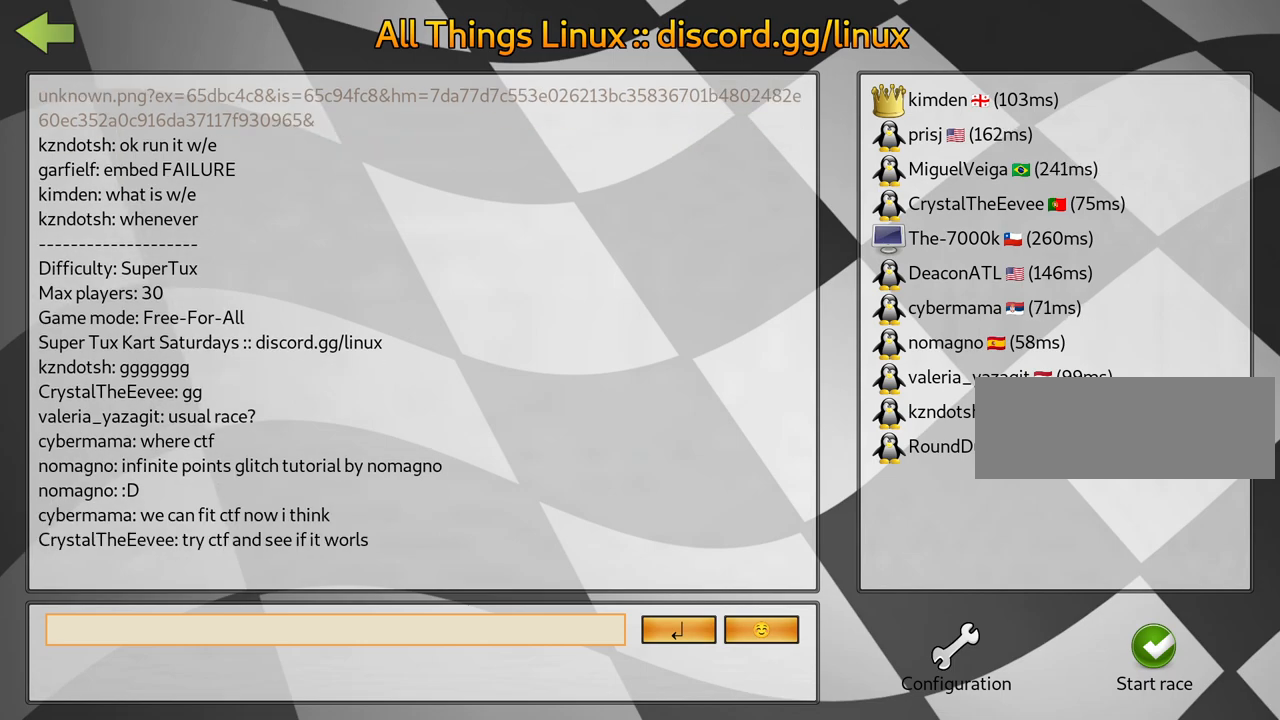
Gameplay with keyboard; each line is a JSON object with the keys held at the frame after it. "events" lists presses ("down") and releases ("up") of "down", "fire", "flag", "left", "look", "nitro", "right", "skid" and "up" between this image and that frame as [ms after this image, input, new state], when the widget could be followed in between. No other keys are recorded. Mouse input is not recorded. Key names are as the overlay labels them; some are game actions (e.g. jump) rather than physical keys.
{"keys": [], "events": []}
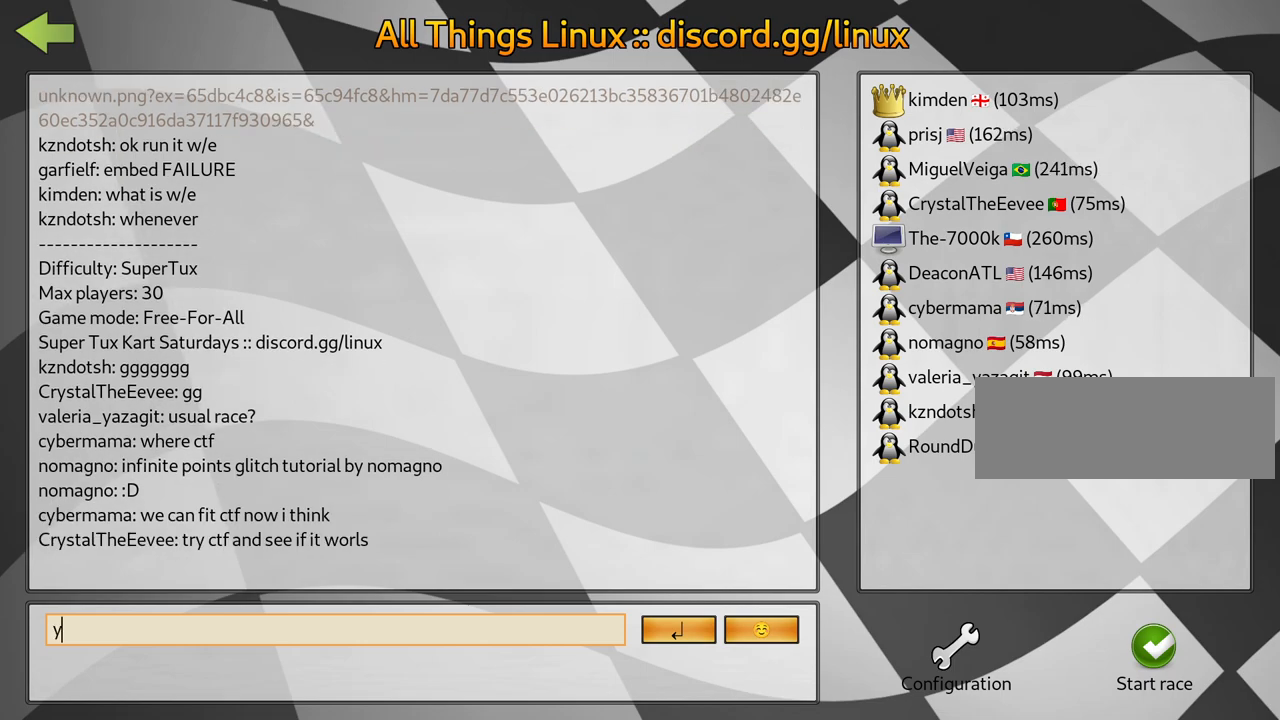
{"keys": [], "events": []}
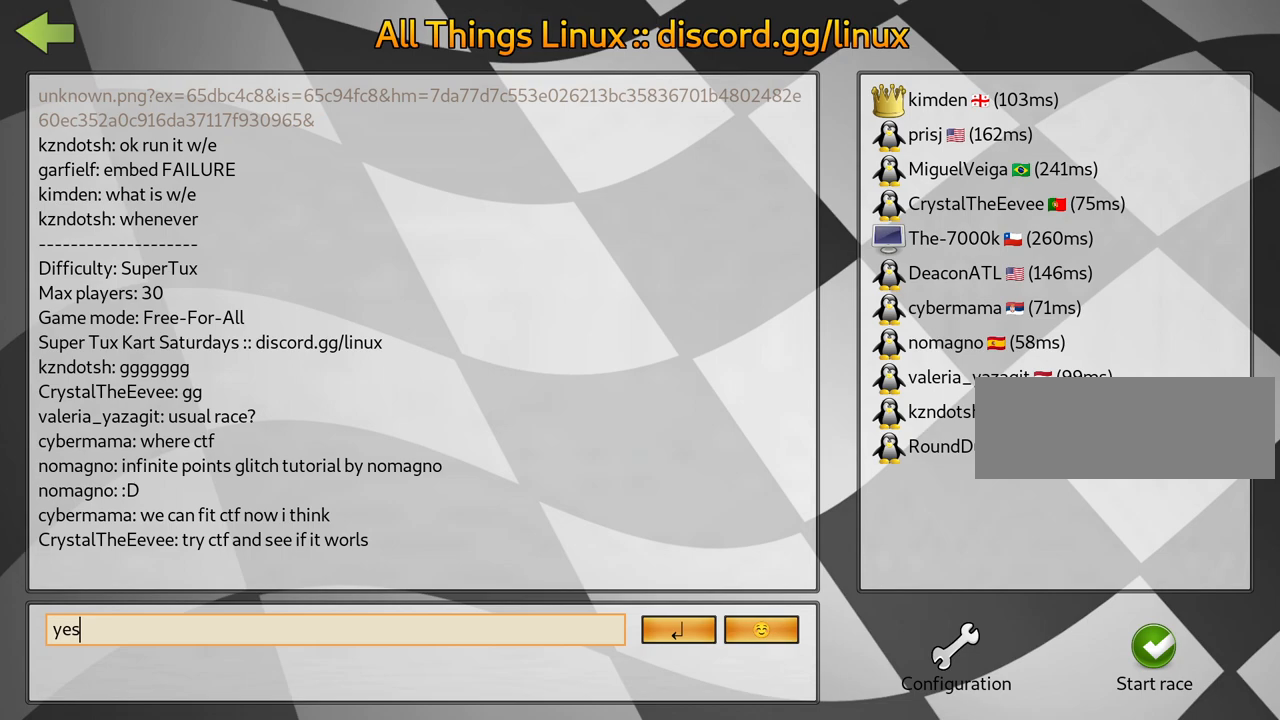
{"keys": [], "events": []}
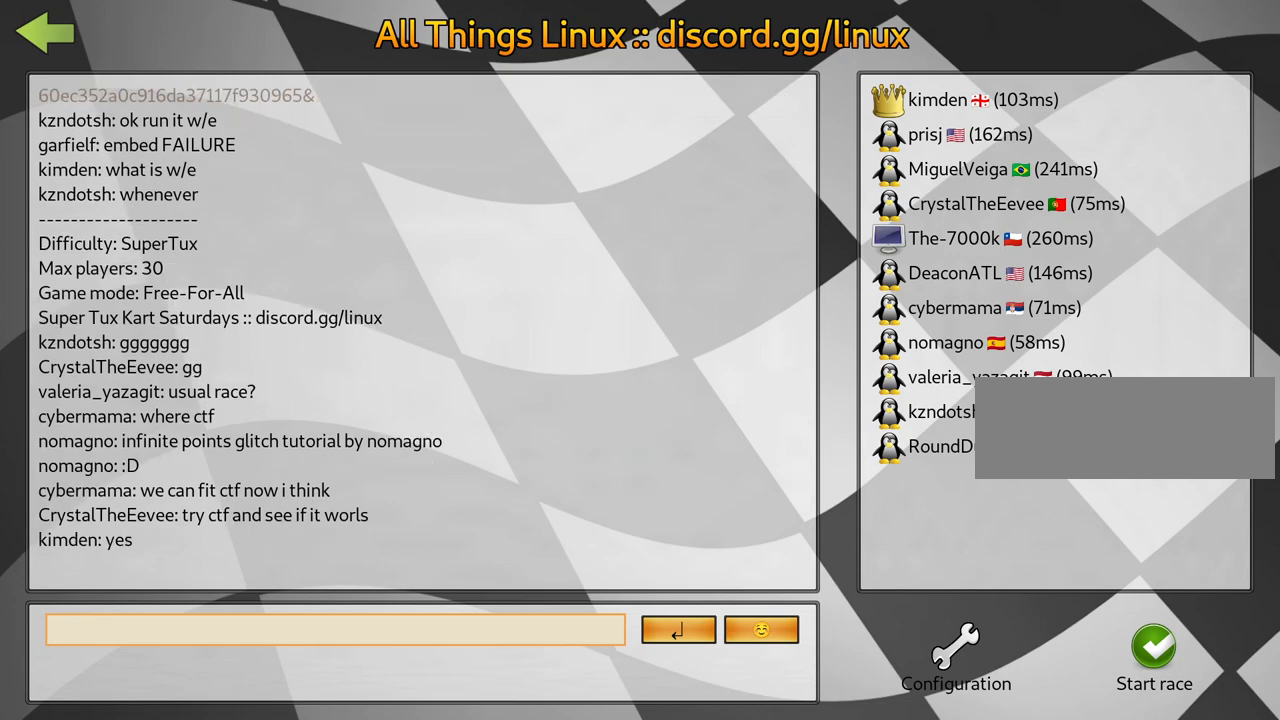
{"keys": [], "events": [[384, "left", "down"], [500, "left", "up"]]}
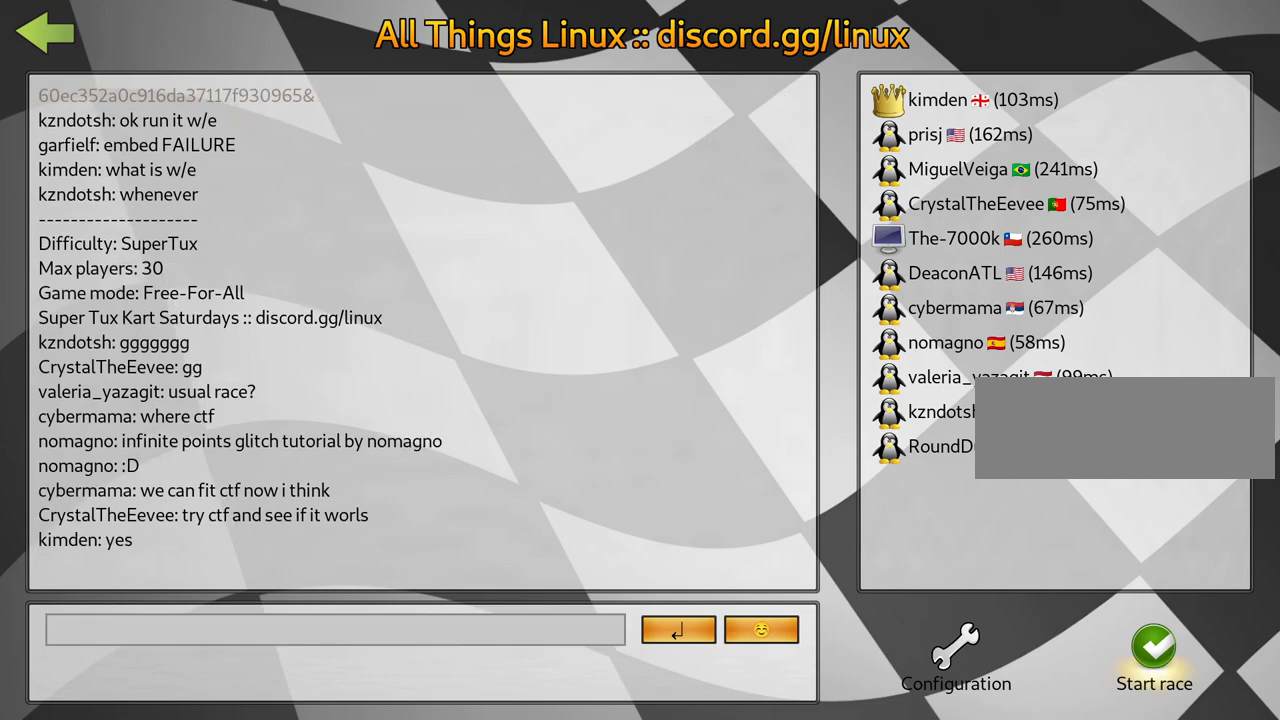
{"keys": [], "events": [[117, "left", "down"], [200, "left", "up"]]}
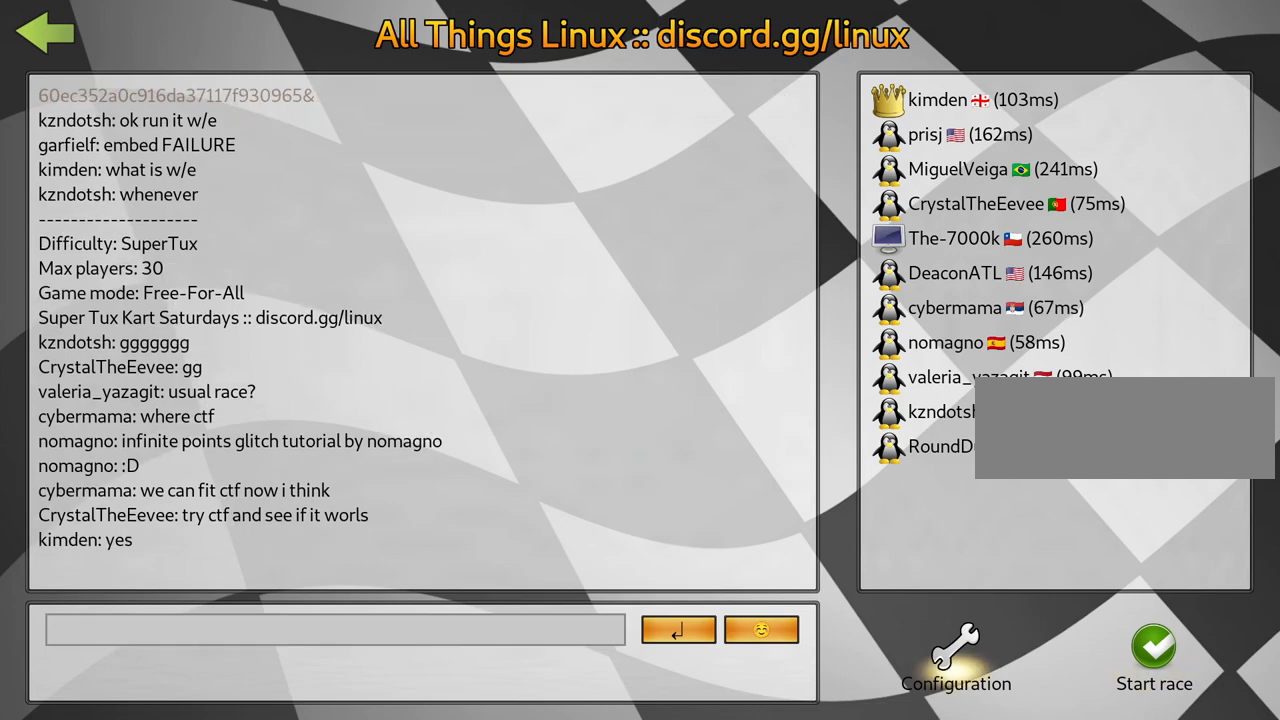
{"keys": [], "events": []}
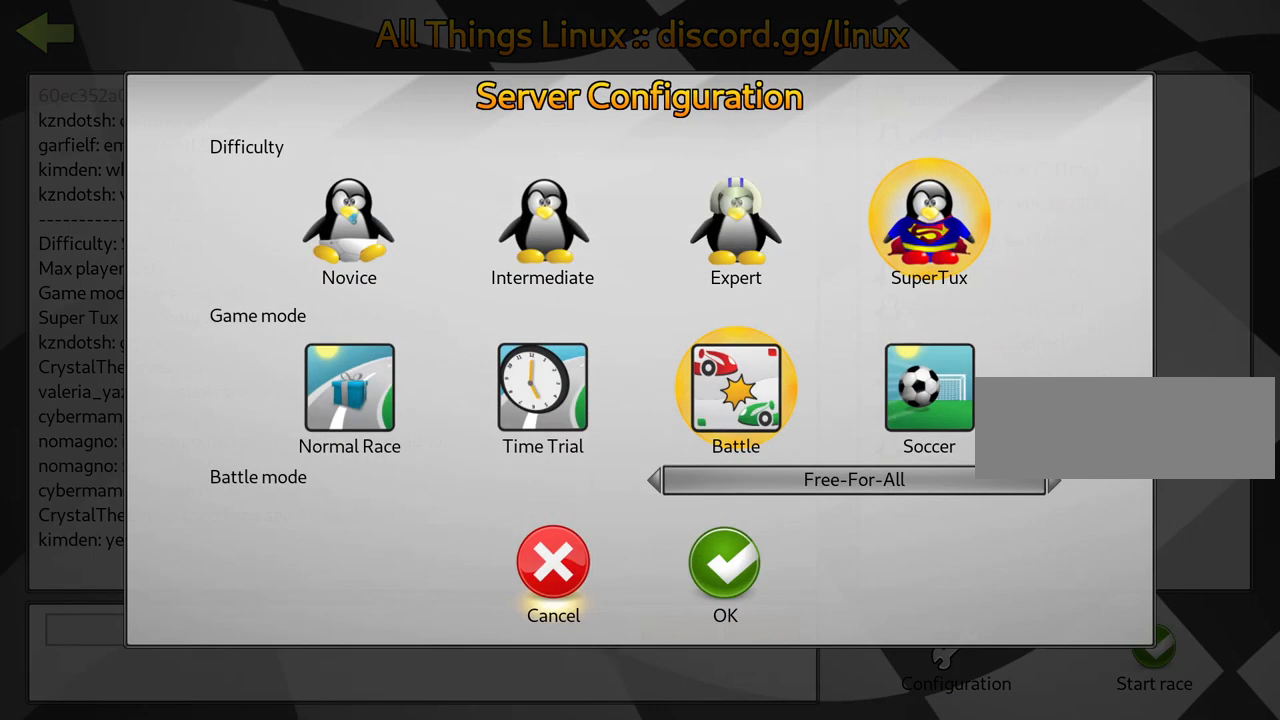
{"keys": [], "events": [[200, "right", "down"], [317, "right", "up"]]}
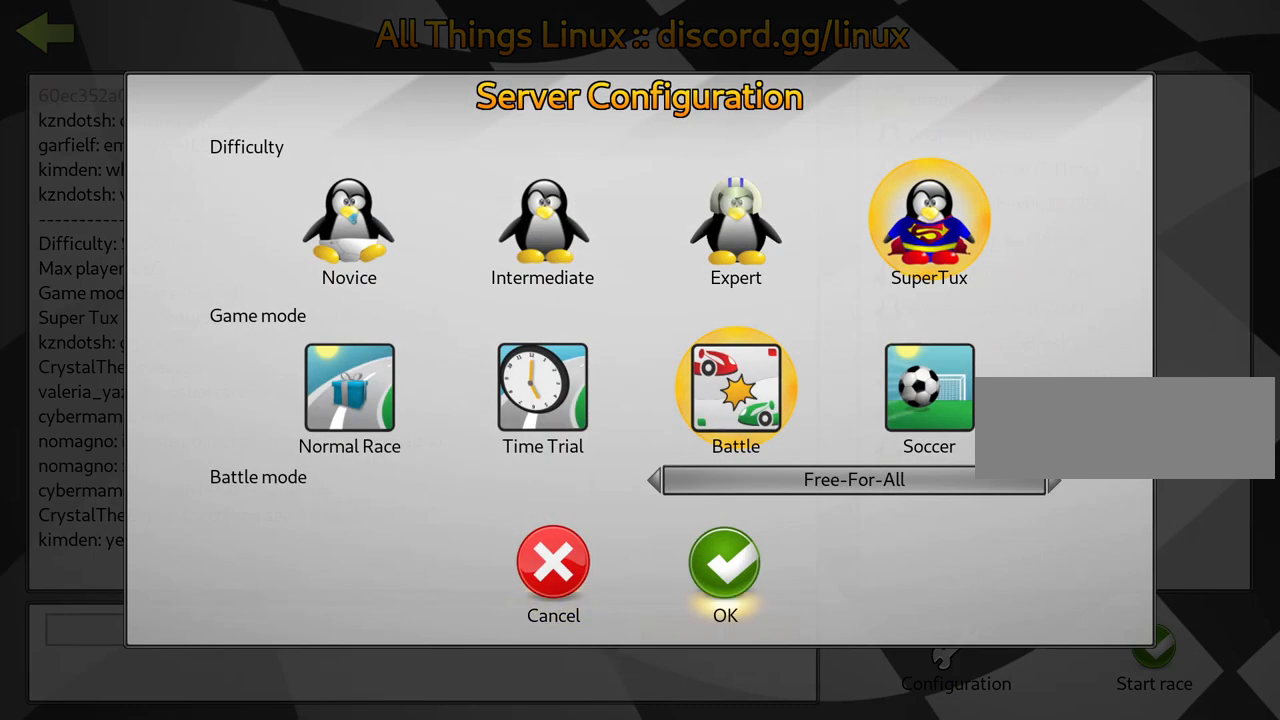
{"keys": [], "events": [[34, "fire", "down"], [150, "fire", "up"], [300, "right", "down"], [400, "right", "up"]]}
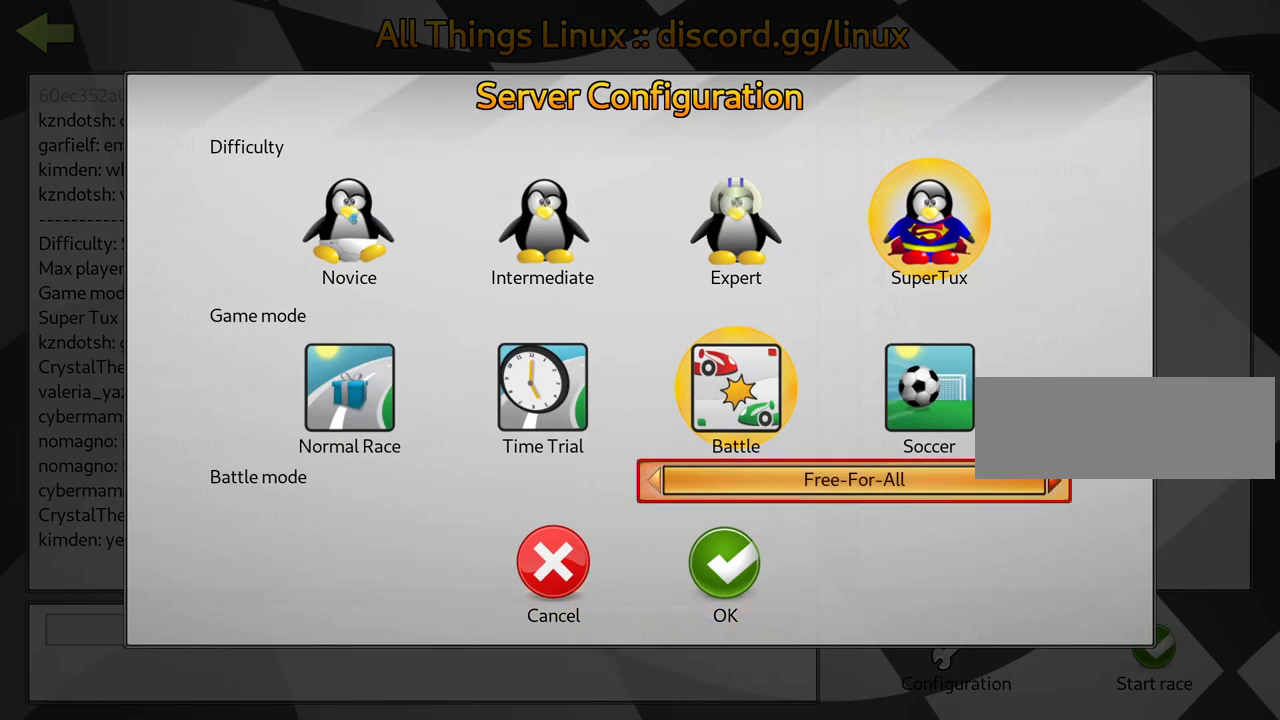
{"keys": [], "events": [[134, "fire", "down"], [250, "fire", "up"]]}